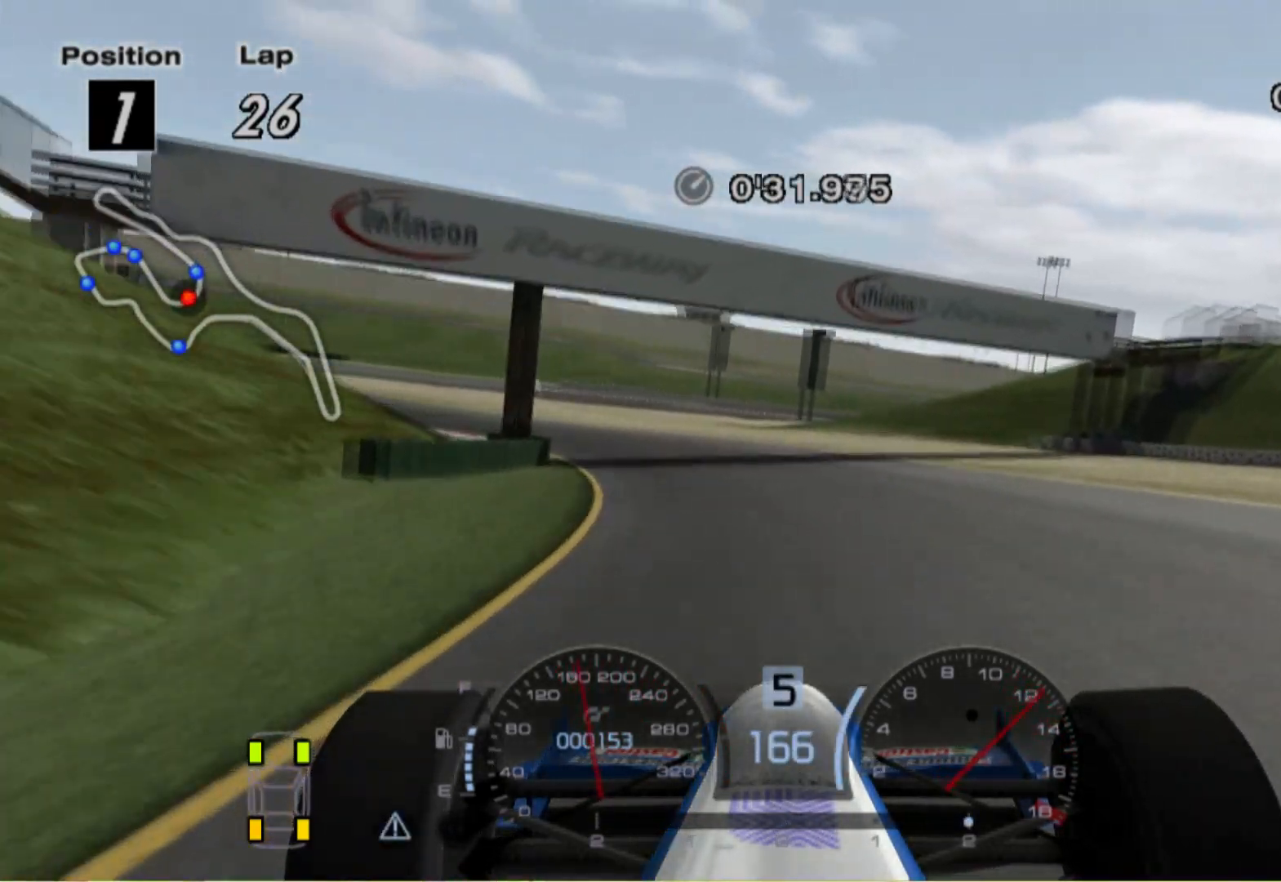
Gameplay with a controller (Xbox layout); each line is a JSON object with the inputs held at the frame after it. "events" lists button and stick changes between this image and that frame as [ms after this image, input, new state], when the widget could be followed in between. Not read: R2.
{"buttons": [], "left_stick": "left", "right_stick": "center", "events": []}
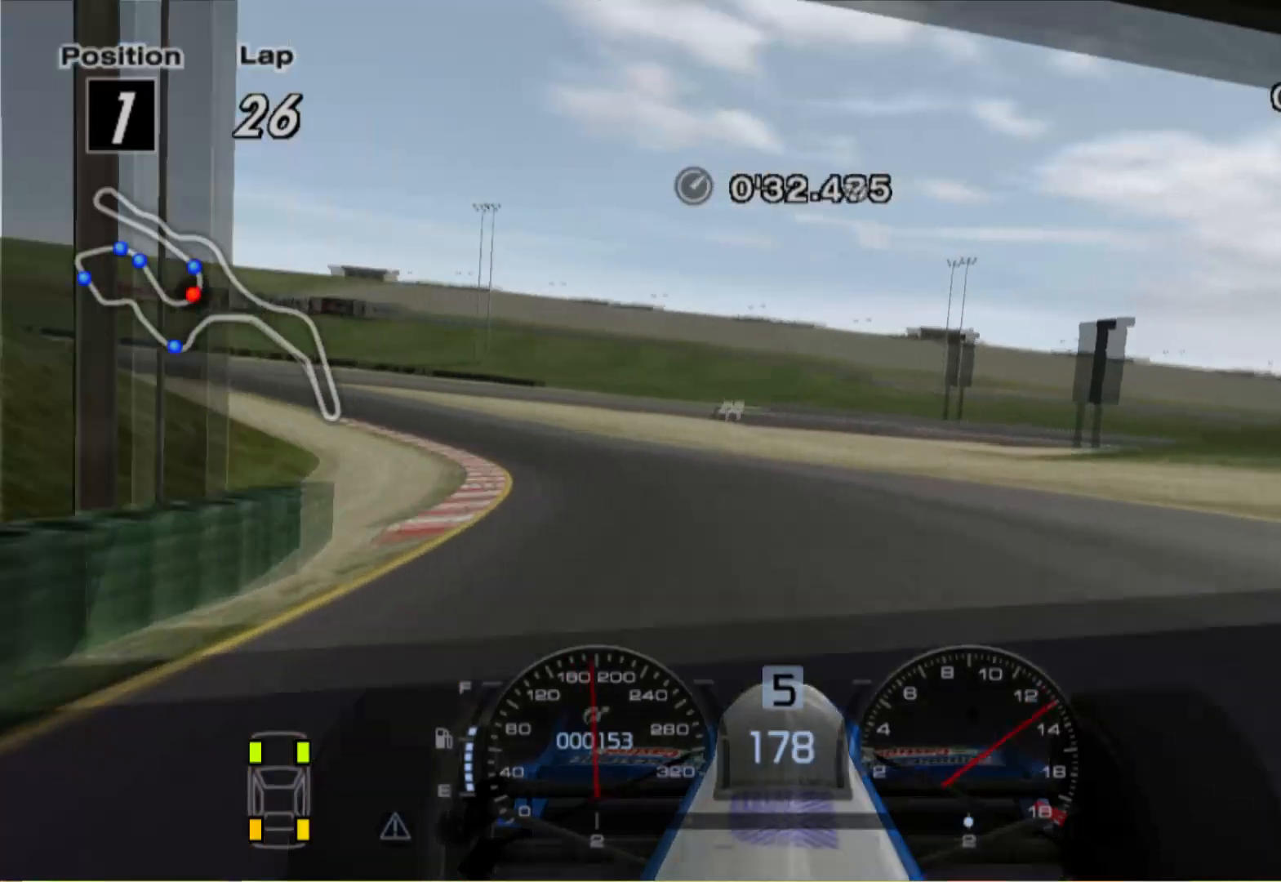
{"buttons": [], "left_stick": "left", "right_stick": "center", "events": []}
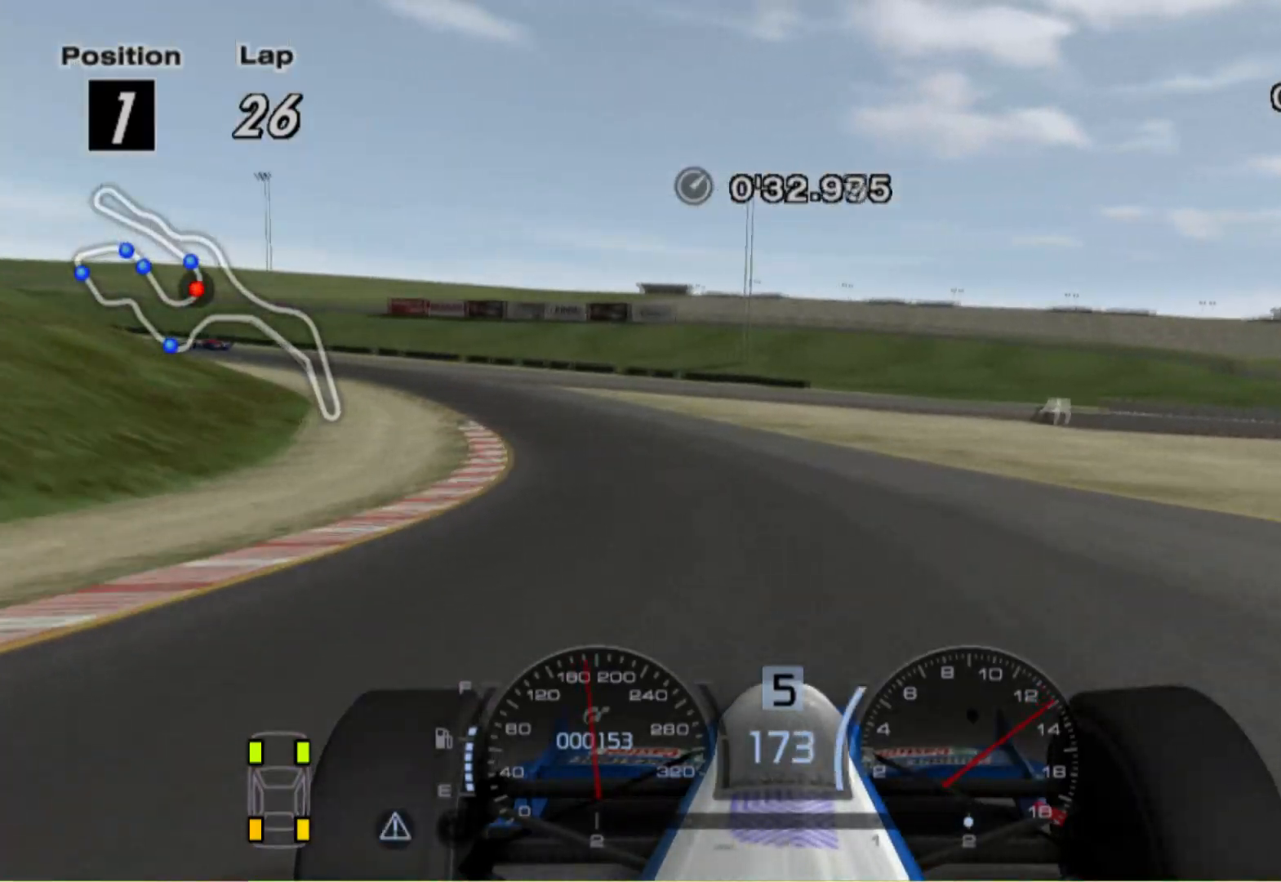
{"buttons": [], "left_stick": "up-left", "right_stick": "center", "events": [[40, "left_stick", "up-left"]]}
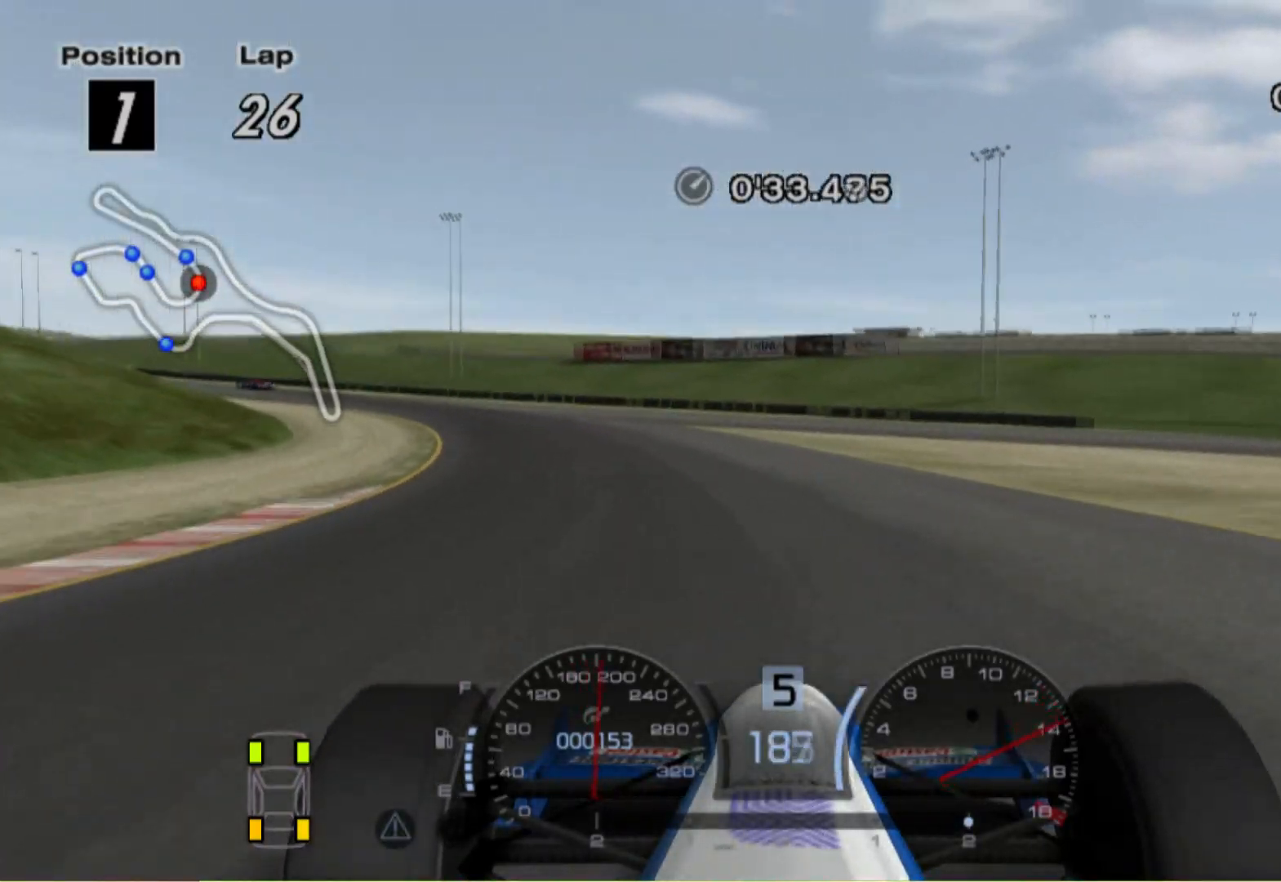
{"buttons": [], "left_stick": "up-left", "right_stick": "center", "events": []}
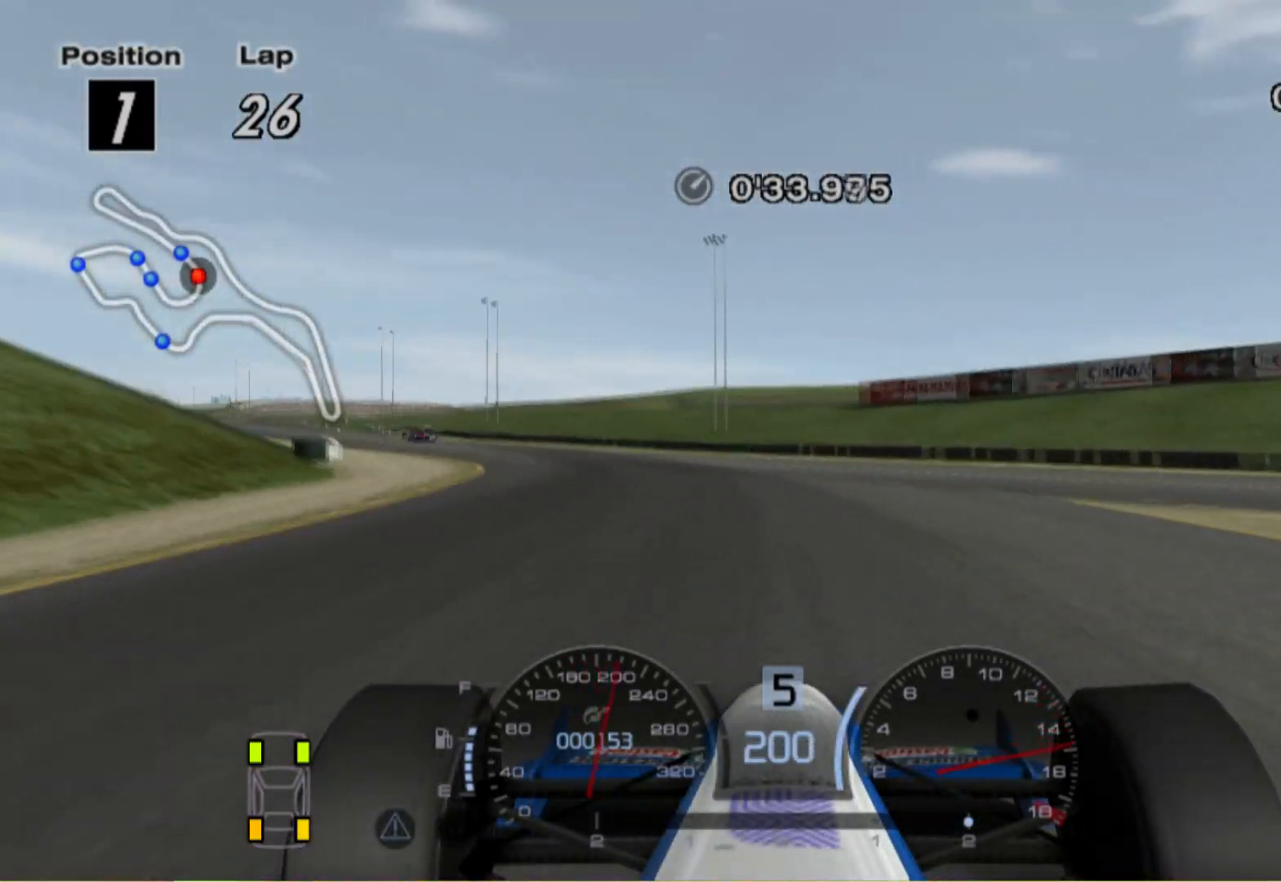
{"buttons": [], "left_stick": "up-left", "right_stick": "center", "events": []}
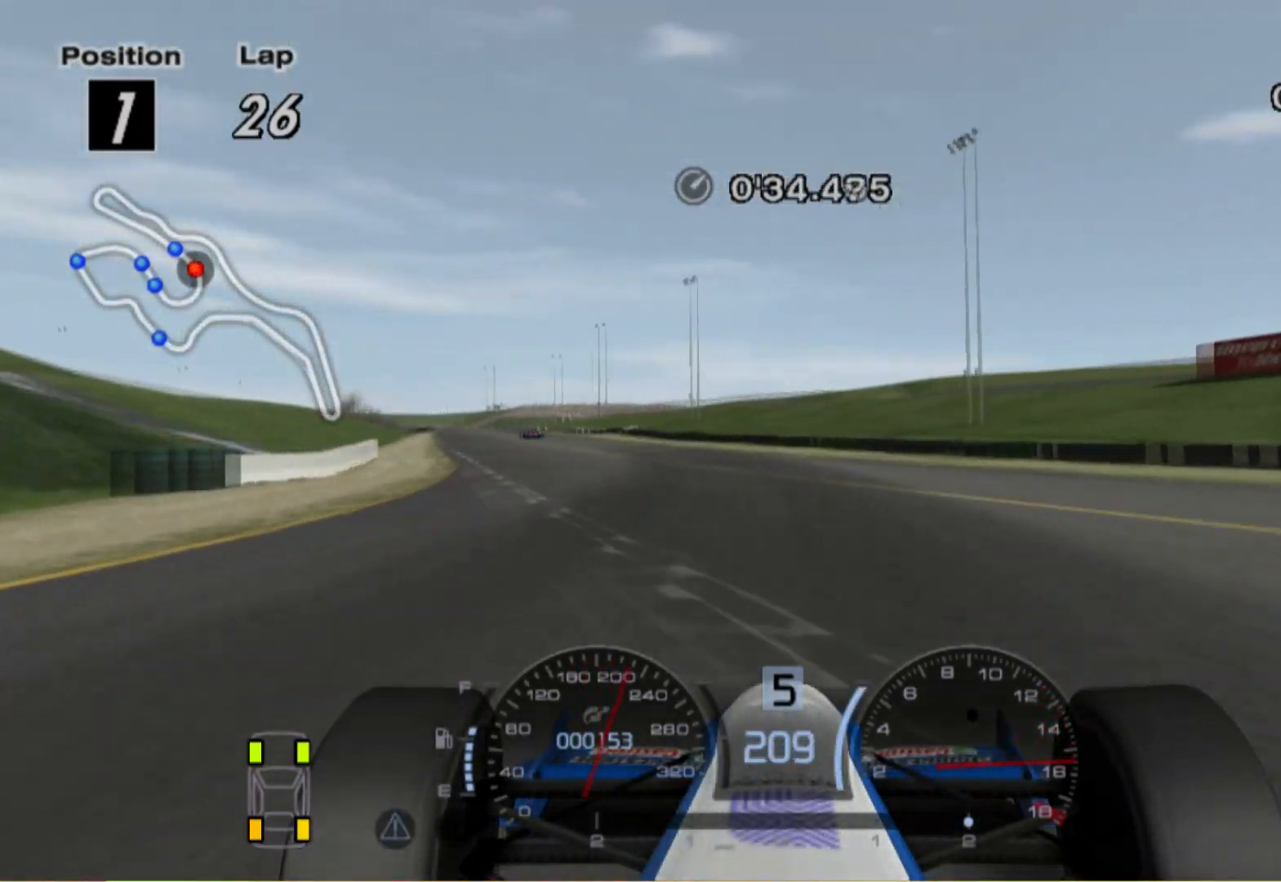
{"buttons": [], "left_stick": "left", "right_stick": "center", "events": [[40, "left_stick", "left"]]}
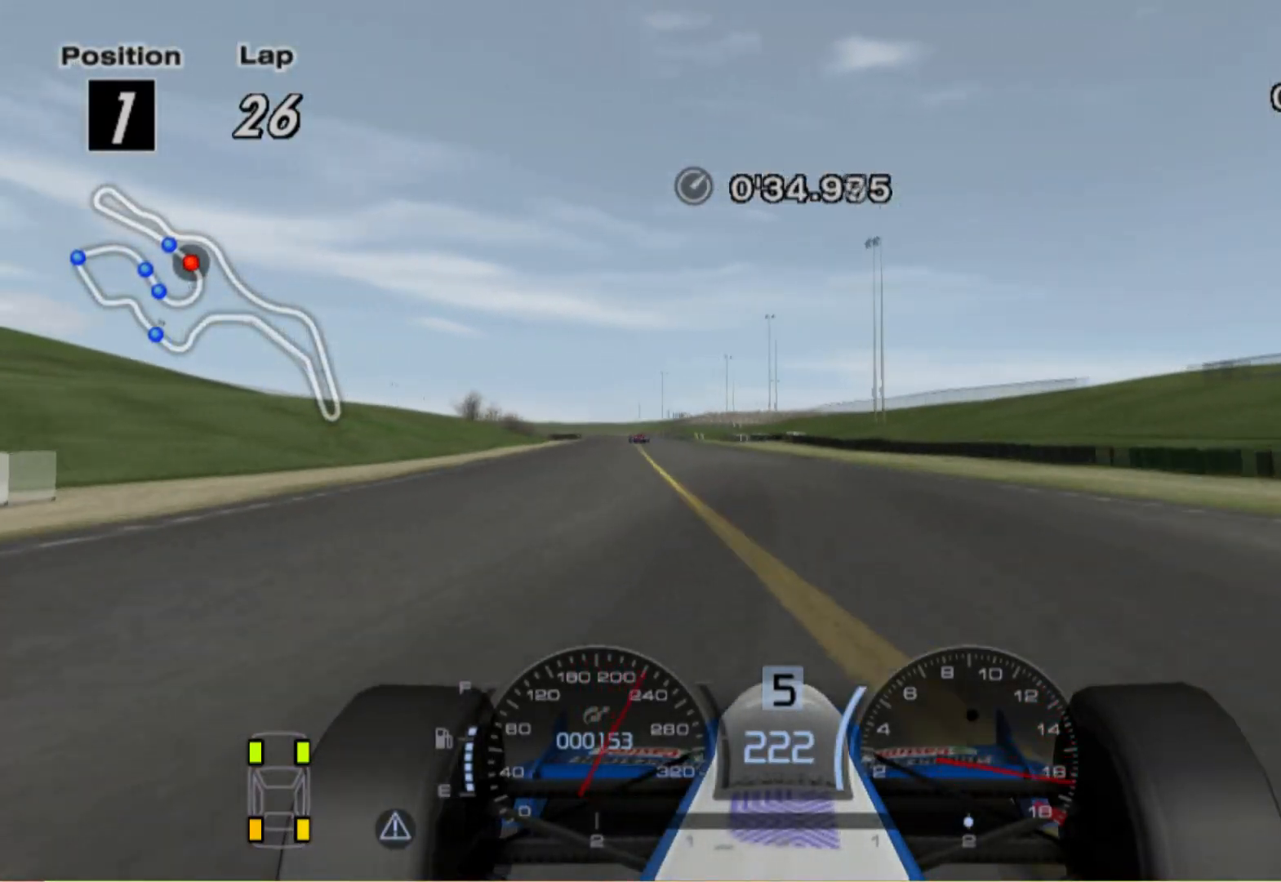
{"buttons": [], "left_stick": "center", "right_stick": "center", "events": [[200, "left_stick", "center"], [260, "A", "down"], [380, "A", "up"]]}
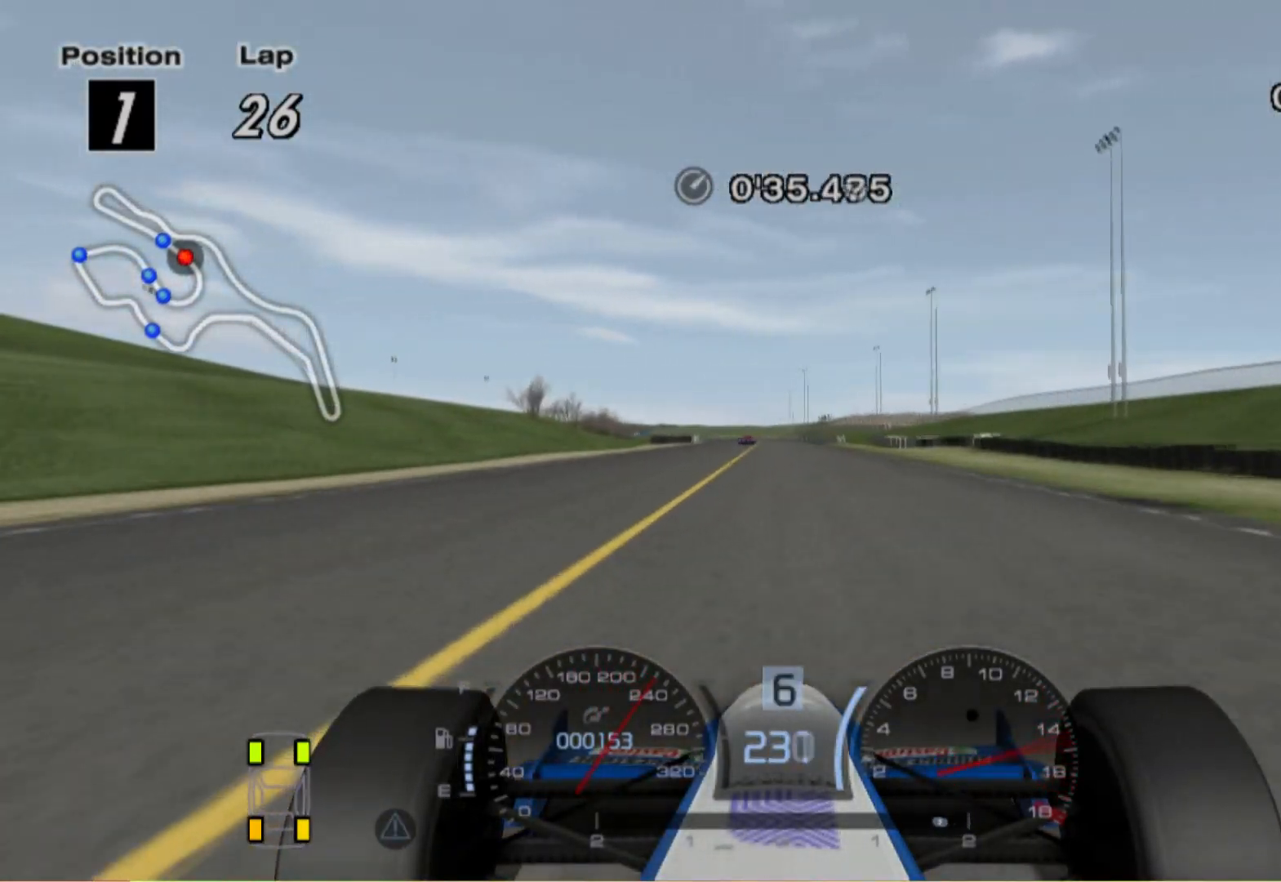
{"buttons": [], "left_stick": "center", "right_stick": "center", "events": []}
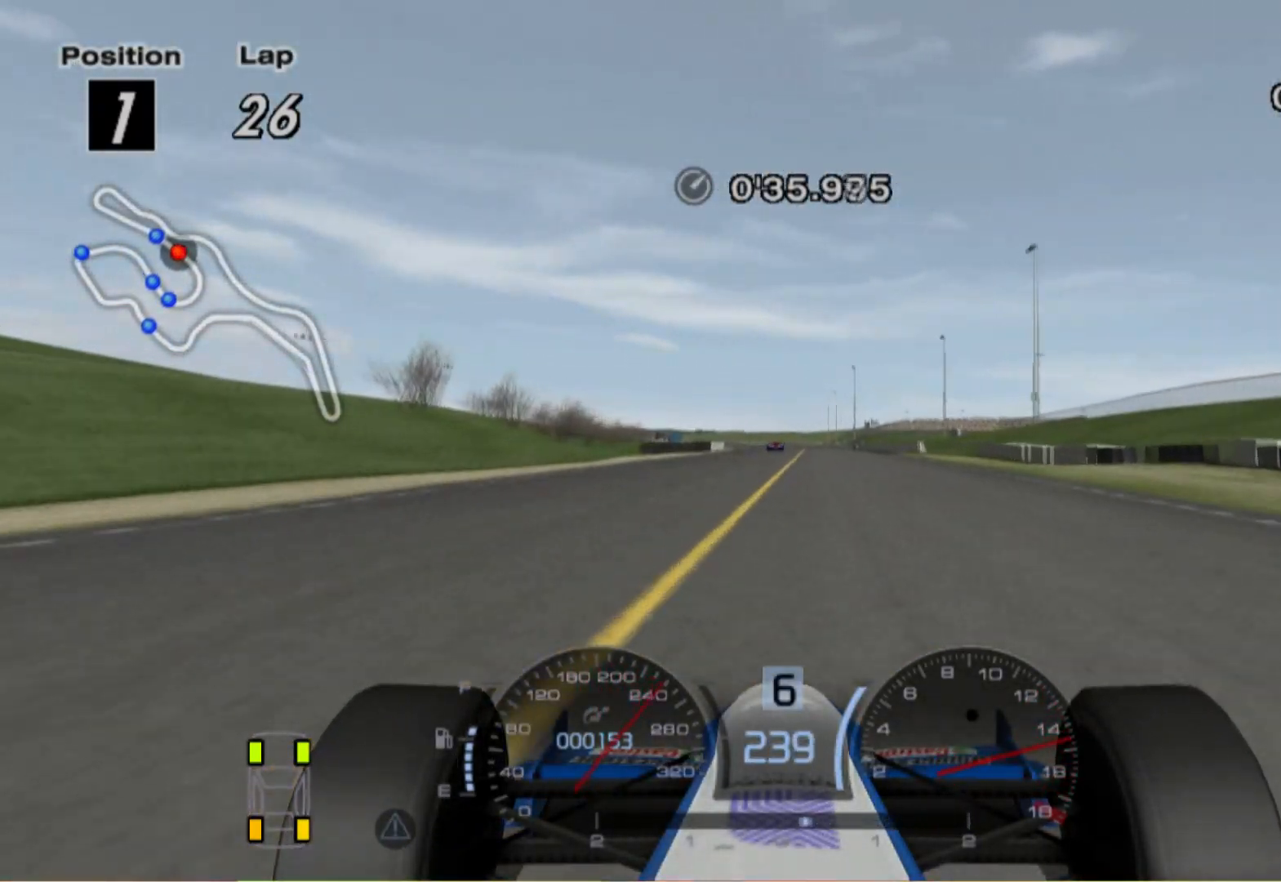
{"buttons": [], "left_stick": "center", "right_stick": "center", "events": []}
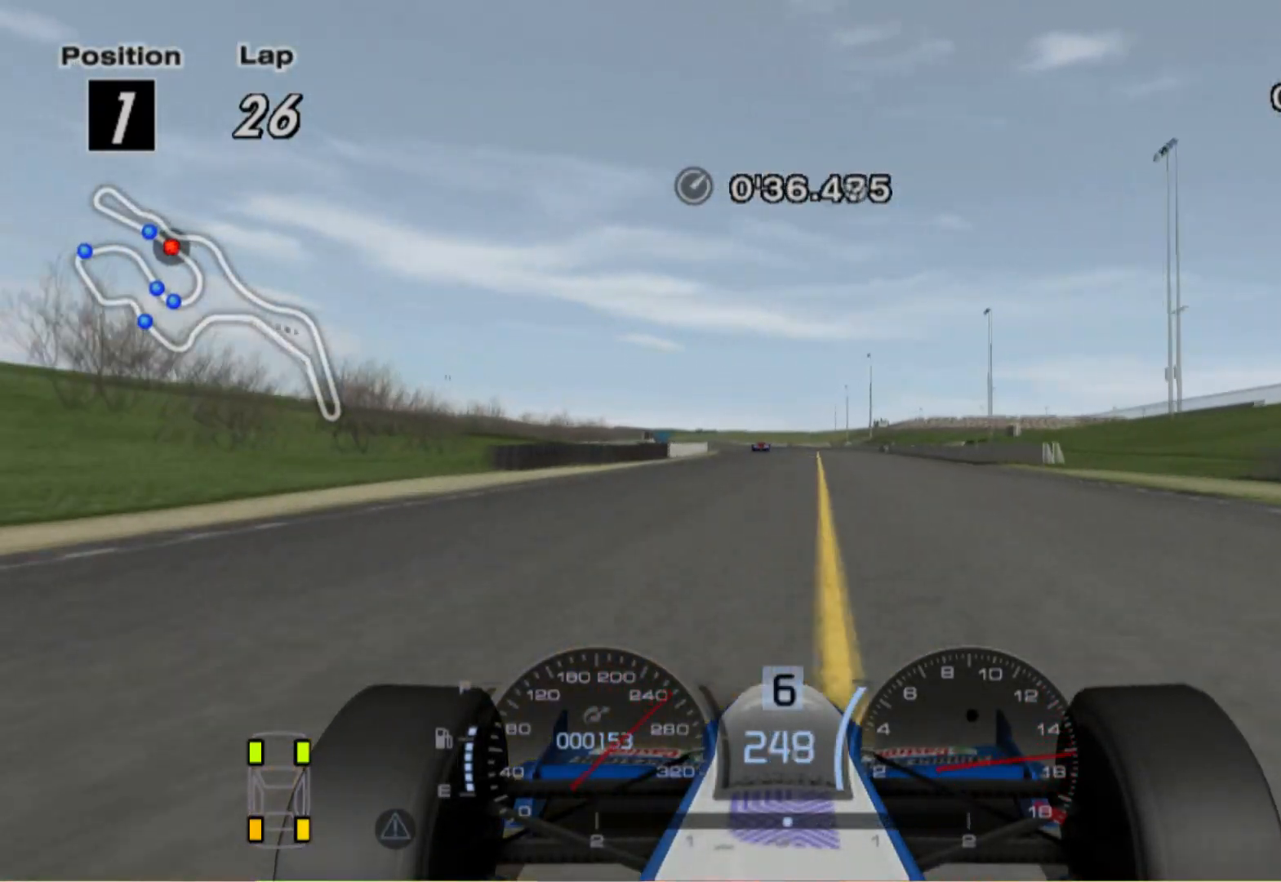
{"buttons": [], "left_stick": "left", "right_stick": "center", "events": [[220, "left_stick", "left"]]}
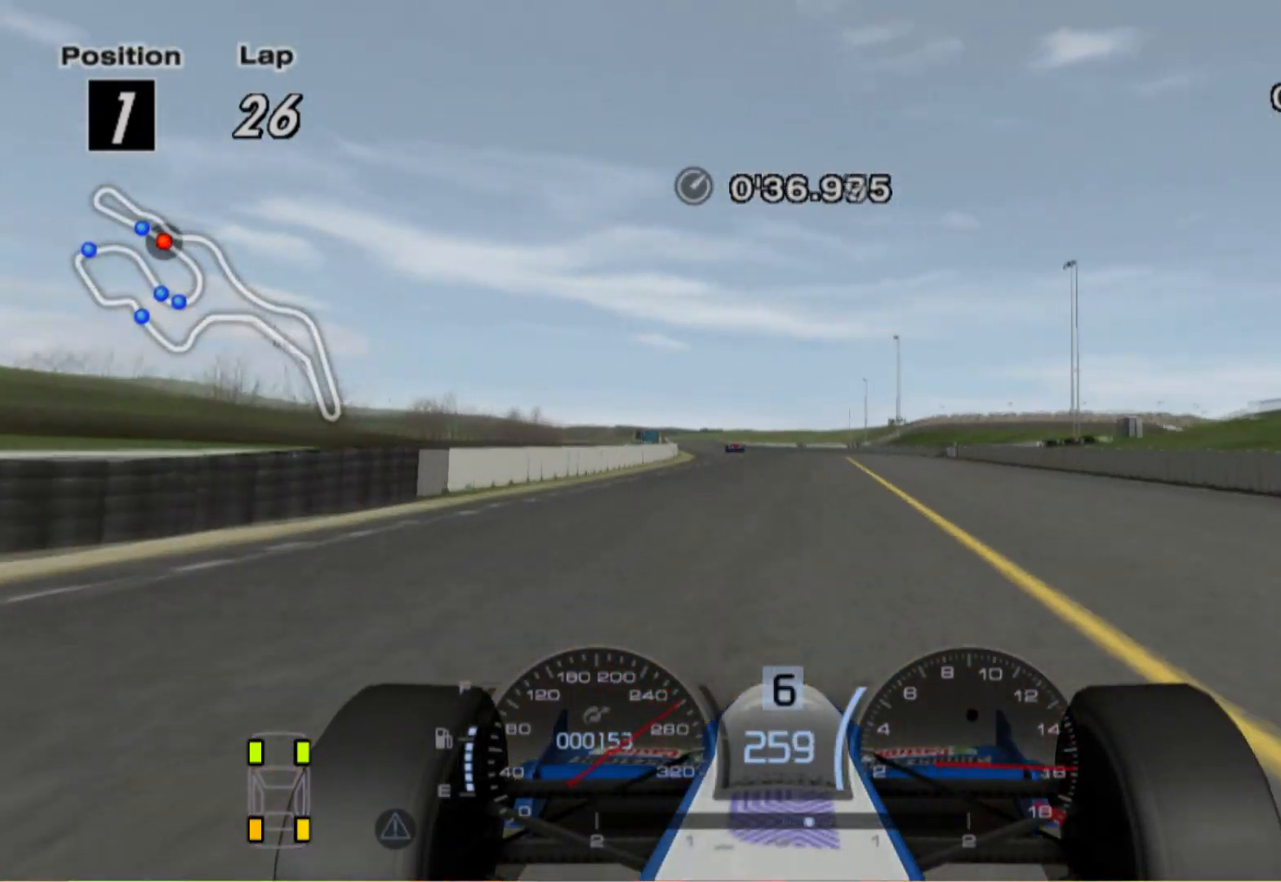
{"buttons": ["A"], "left_stick": "left", "right_stick": "center", "events": [[500, "A", "down"]]}
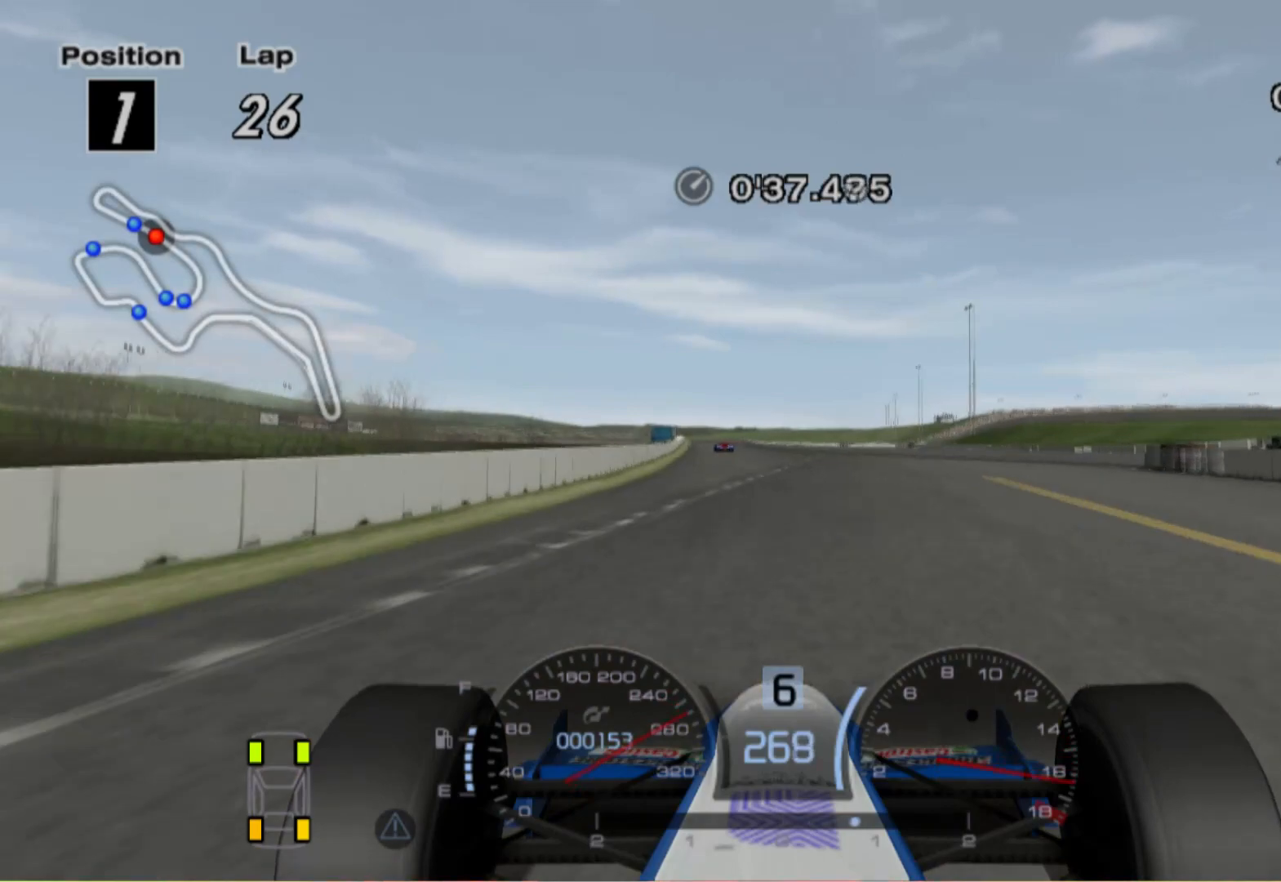
{"buttons": [], "left_stick": "left", "right_stick": "center", "events": [[120, "A", "up"]]}
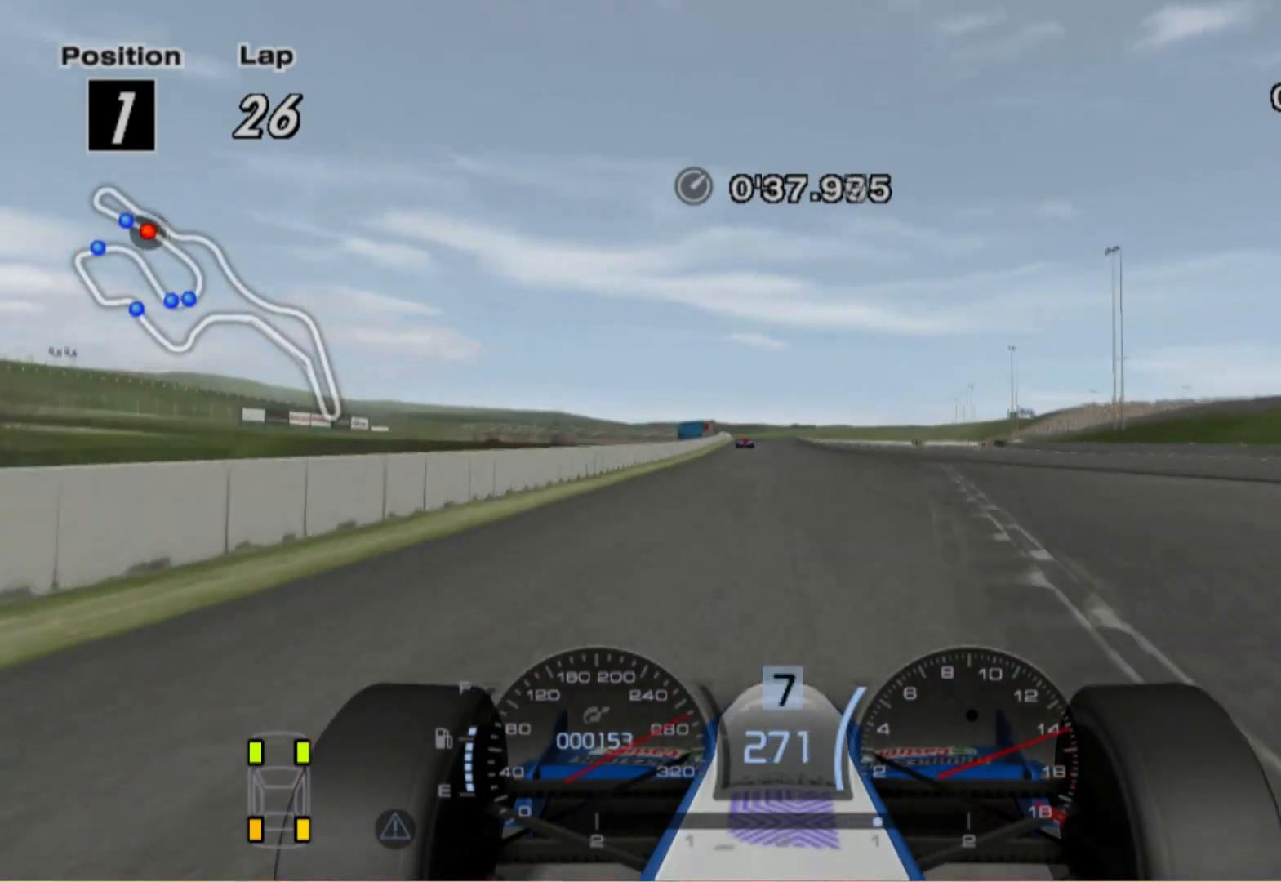
{"buttons": [], "left_stick": "left", "right_stick": "center", "events": []}
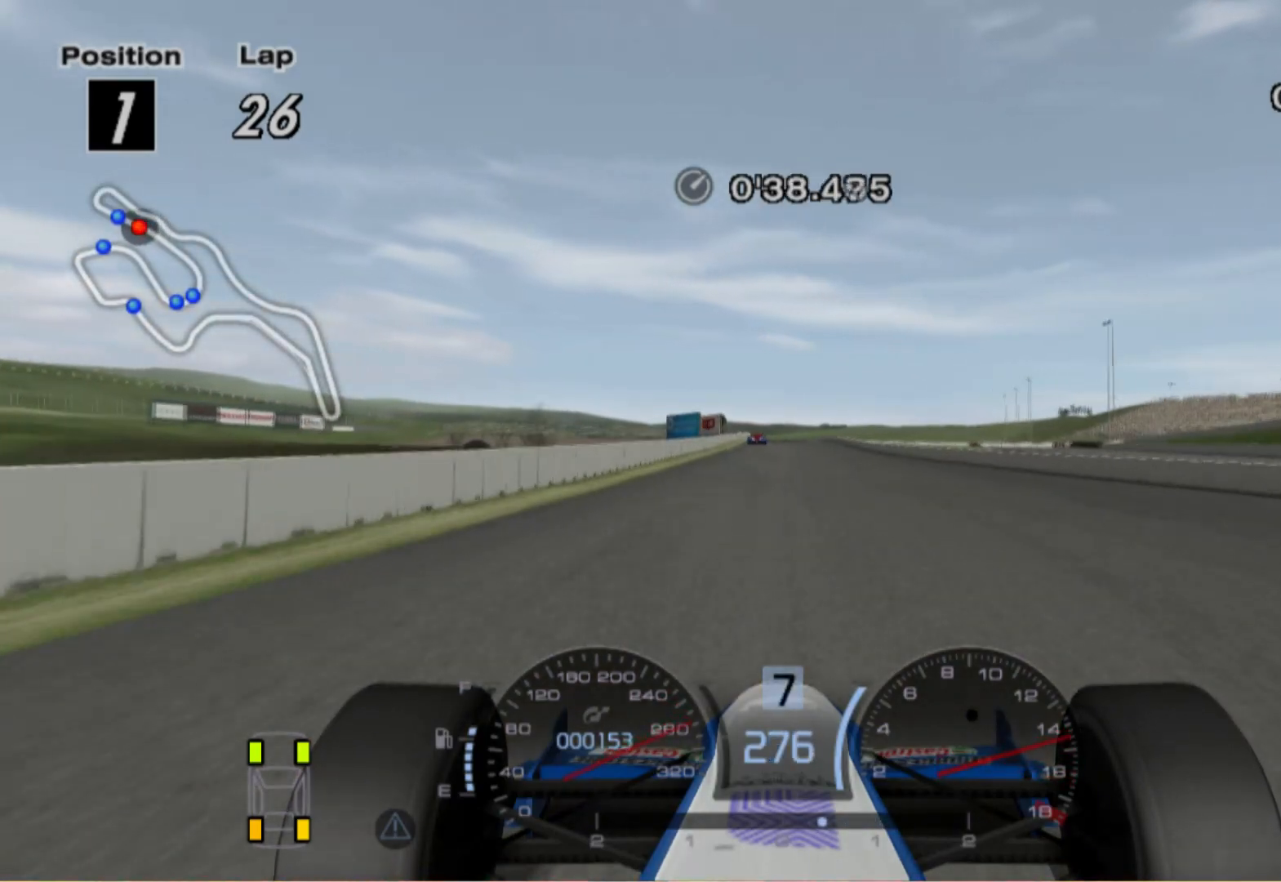
{"buttons": [], "left_stick": "center", "right_stick": "center", "events": [[300, "left_stick", "center"]]}
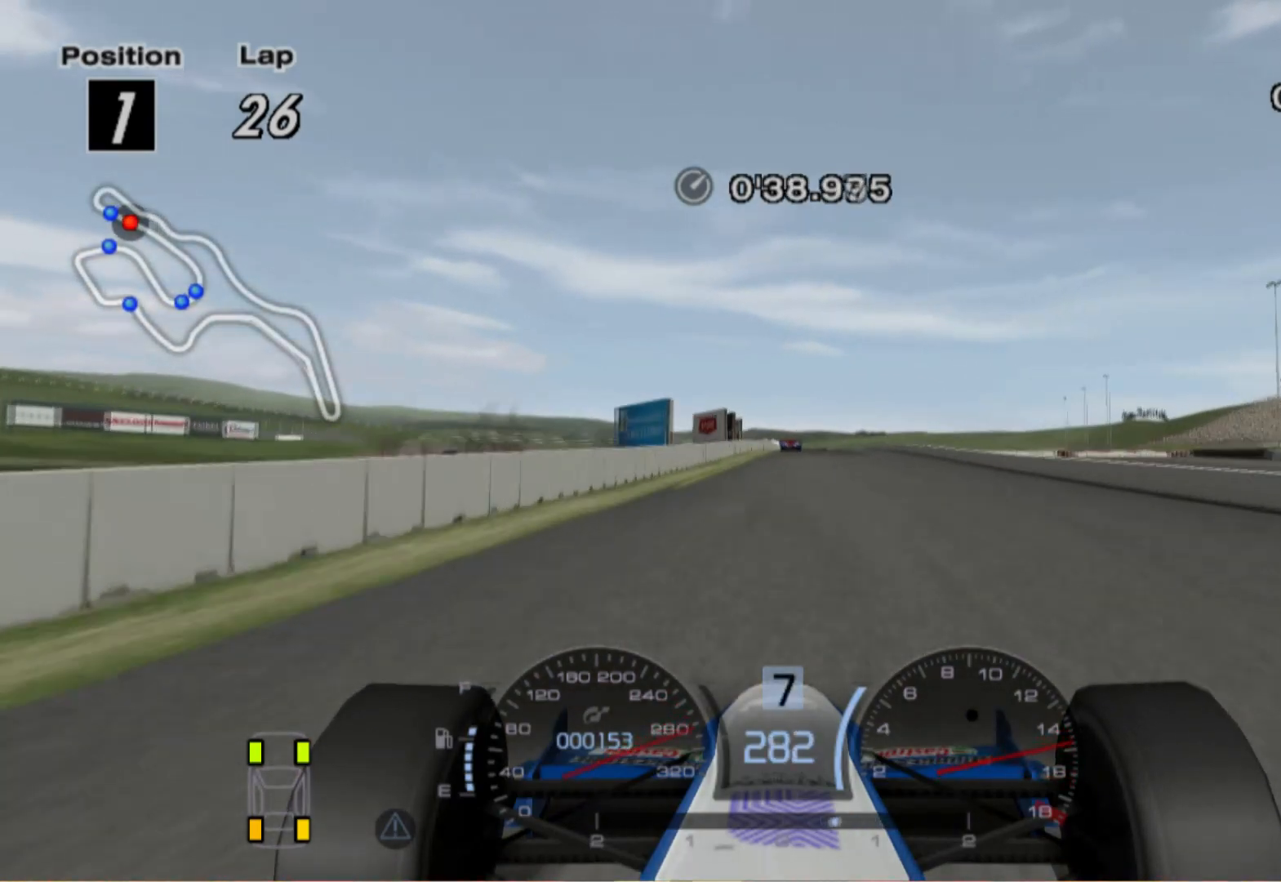
{"buttons": [], "left_stick": "center", "right_stick": "center", "events": [[40, "left_stick", "right"], [220, "left_stick", "center"]]}
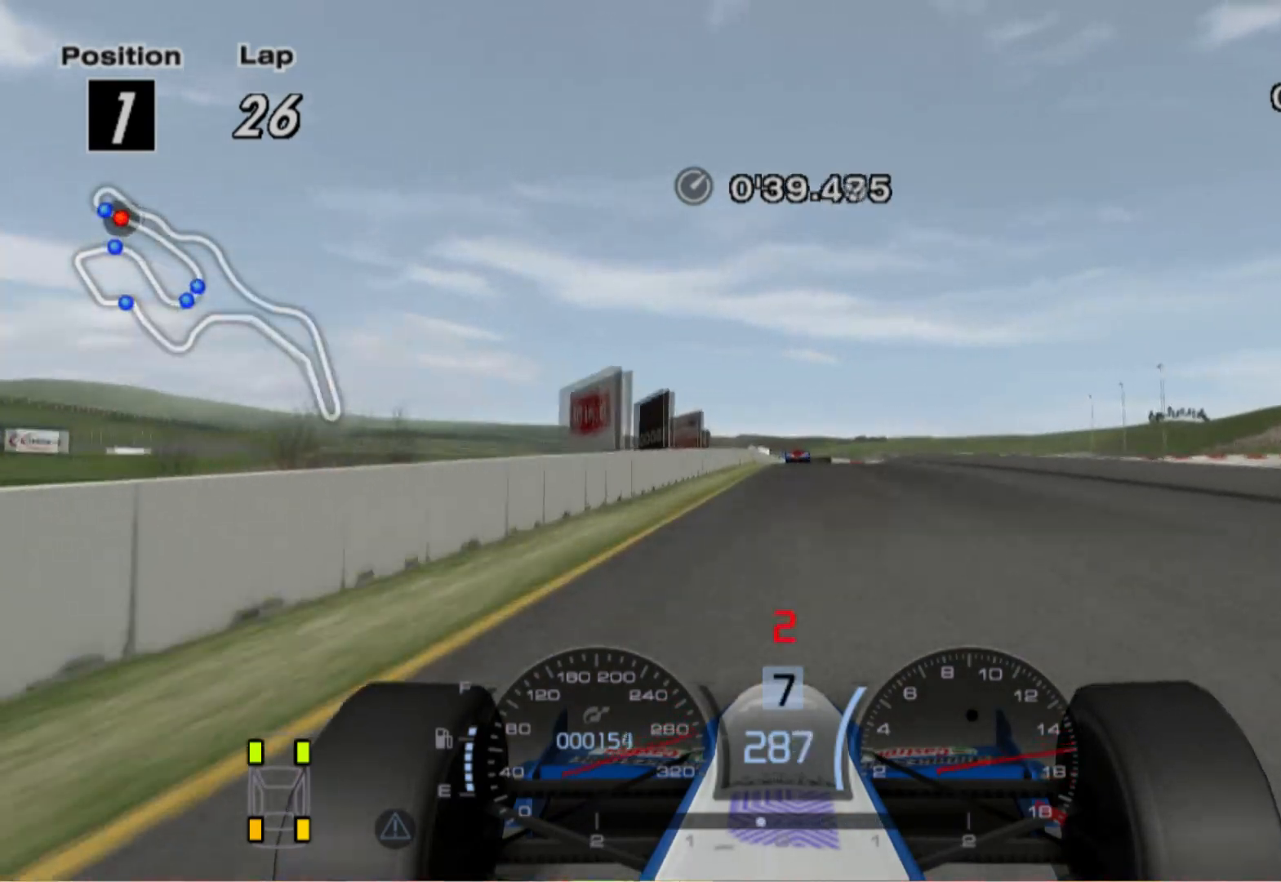
{"buttons": ["X", "L2"], "left_stick": "center", "right_stick": "center", "events": [[160, "L2", "down"], [340, "left_stick", "right"], [380, "X", "down"], [440, "left_stick", "center"]]}
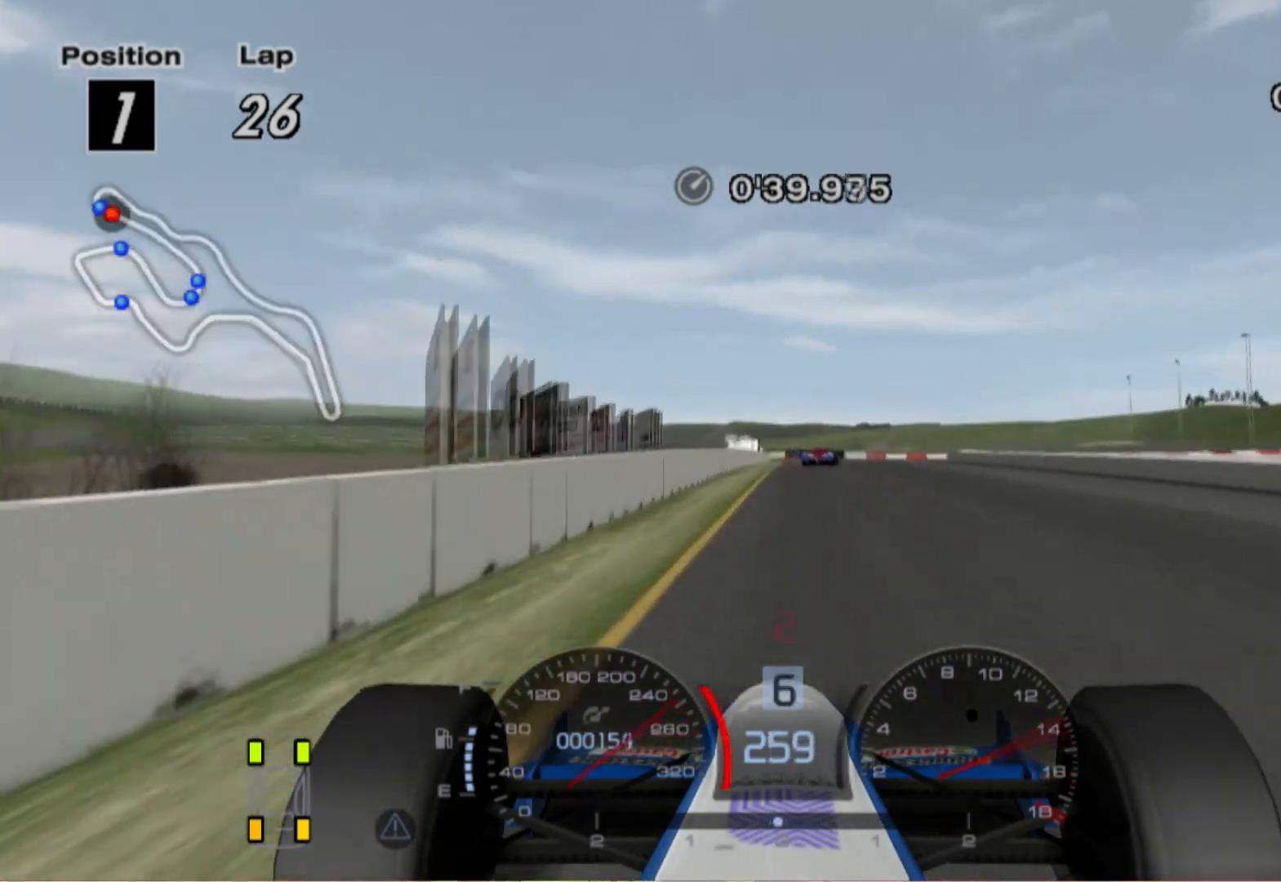
{"buttons": ["L2"], "left_stick": "center", "right_stick": "center", "events": [[20, "X", "up"], [200, "left_stick", "right"], [240, "X", "down"], [360, "left_stick", "center"], [380, "X", "up"]]}
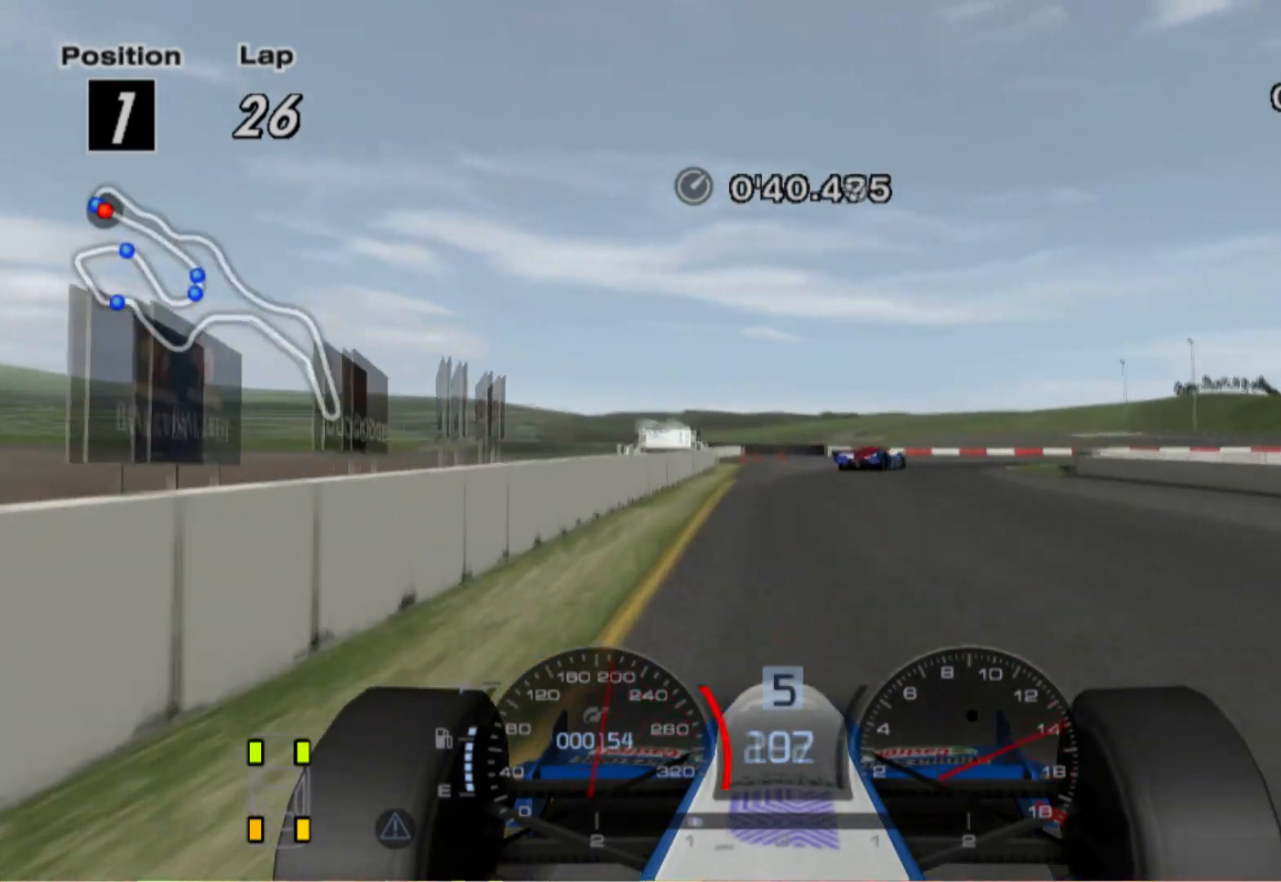
{"buttons": ["L2"], "left_stick": "right", "right_stick": "center", "events": [[200, "left_stick", "right"], [340, "X", "down"], [480, "X", "up"]]}
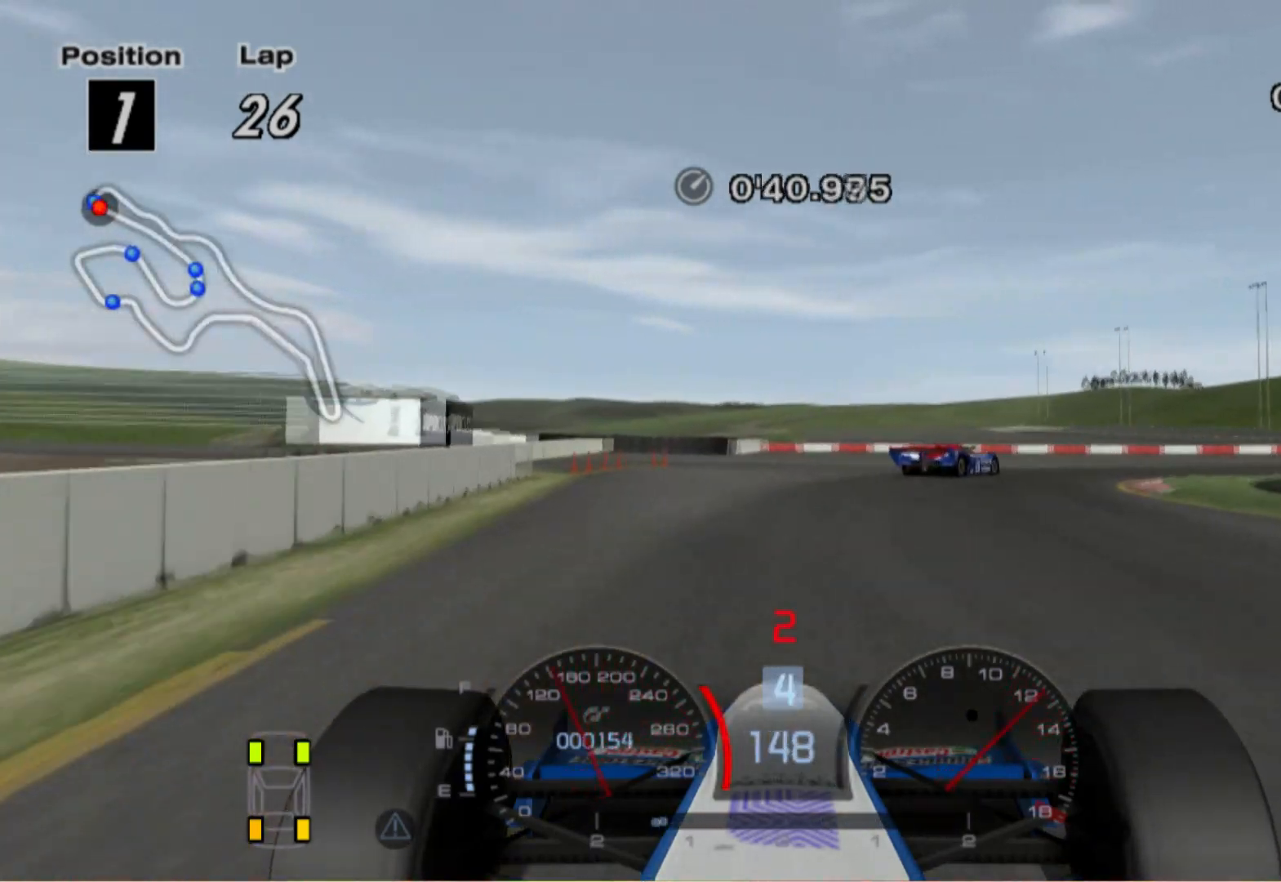
{"buttons": ["X"], "left_stick": "right", "right_stick": "center", "events": [[240, "L2", "up"], [460, "X", "down"]]}
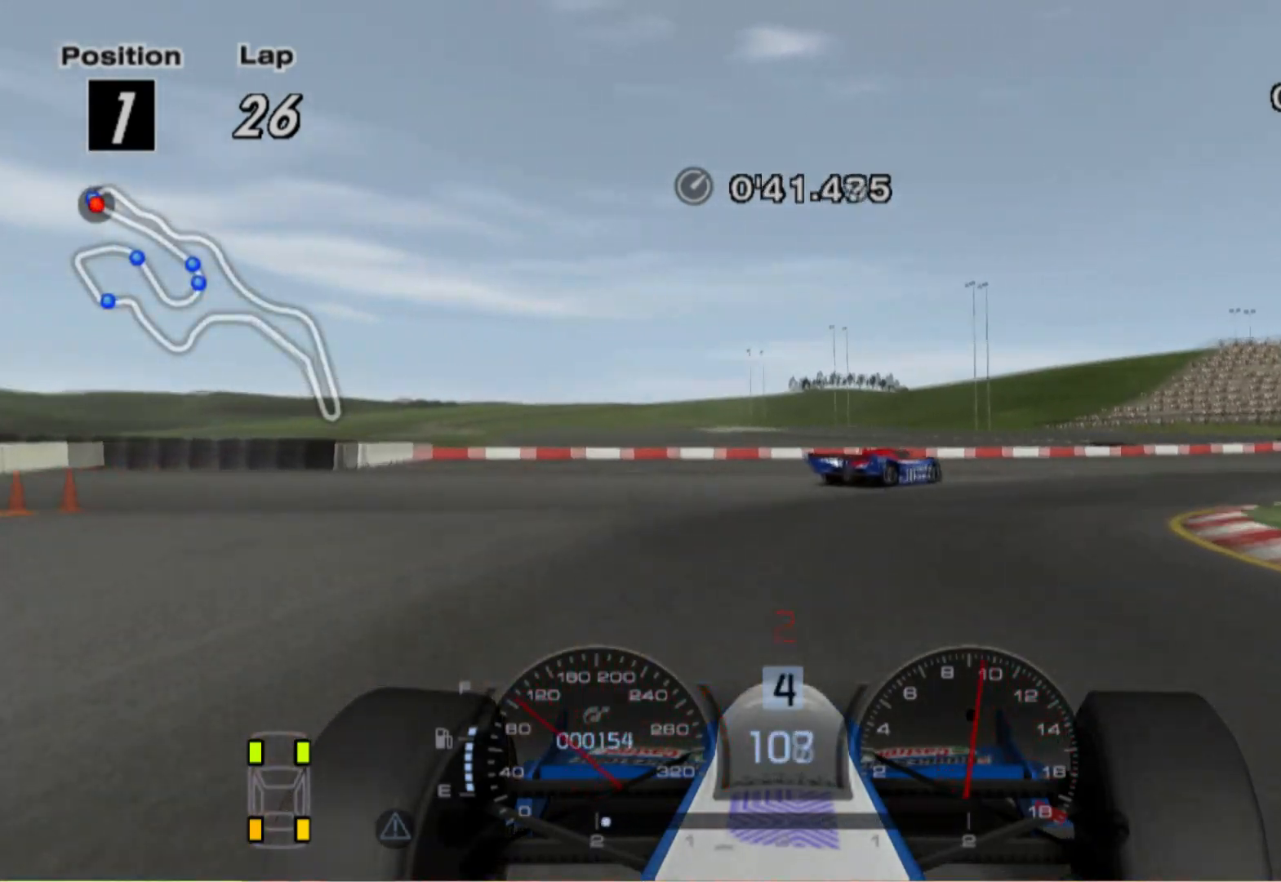
{"buttons": [], "left_stick": "right", "right_stick": "center", "events": [[120, "X", "up"]]}
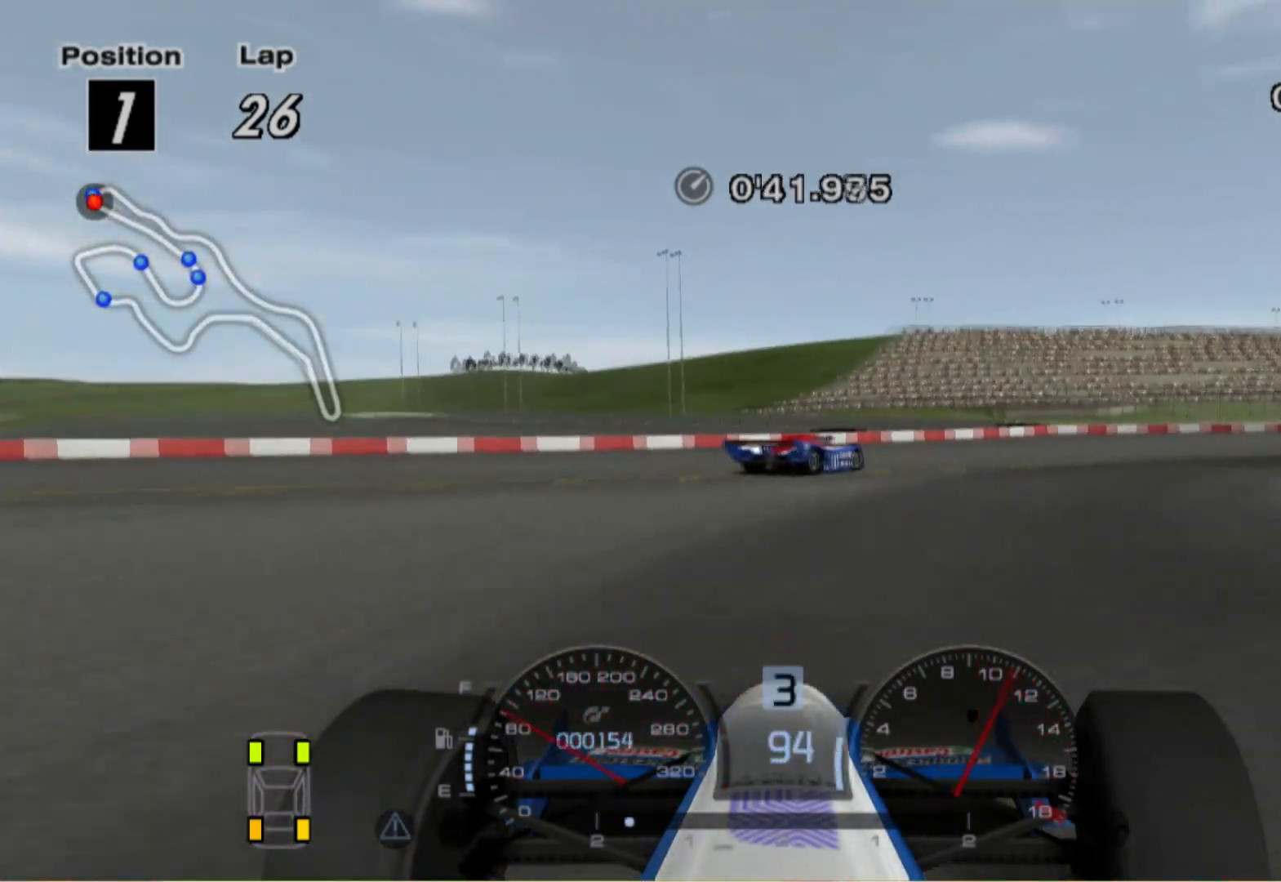
{"buttons": [], "left_stick": "right", "right_stick": "center", "events": []}
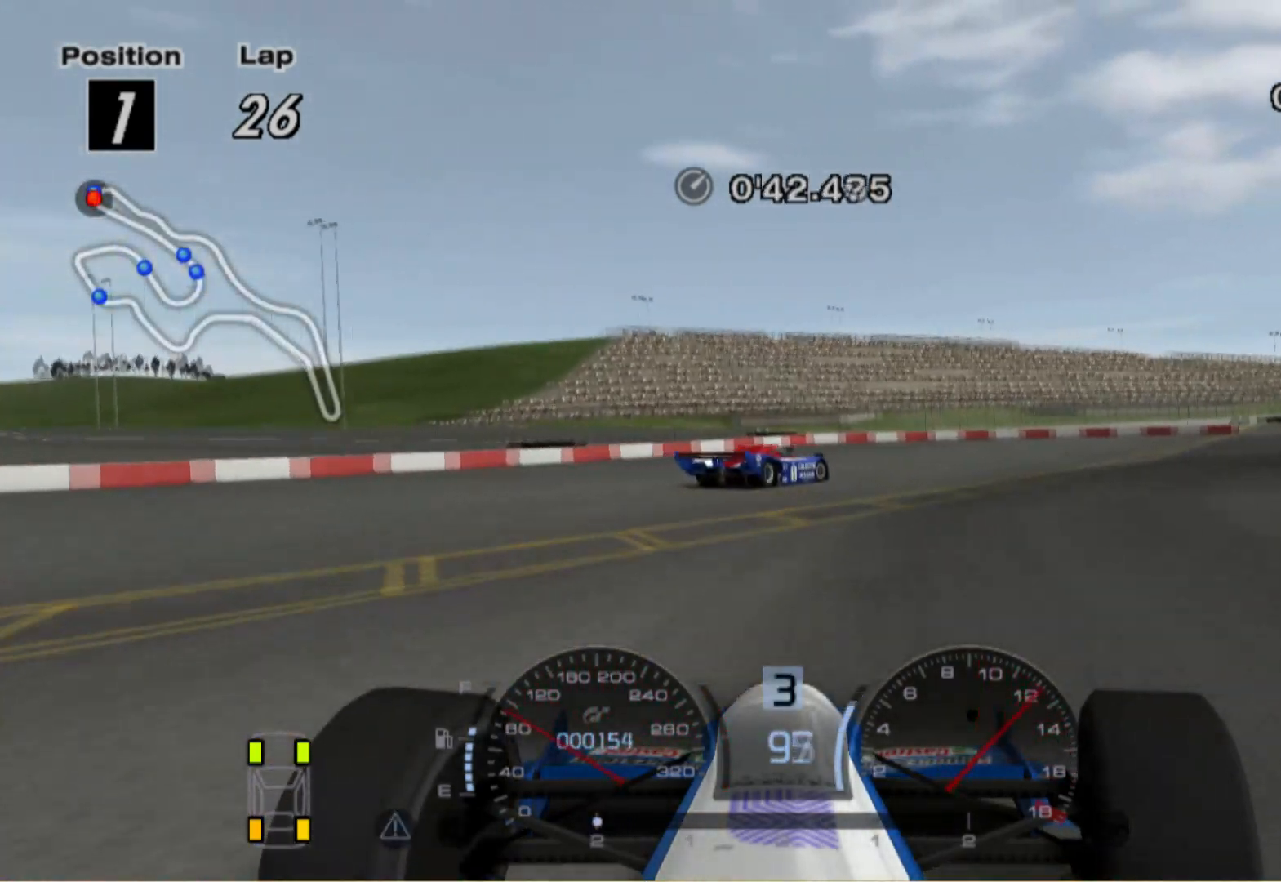
{"buttons": [], "left_stick": "right", "right_stick": "center", "events": []}
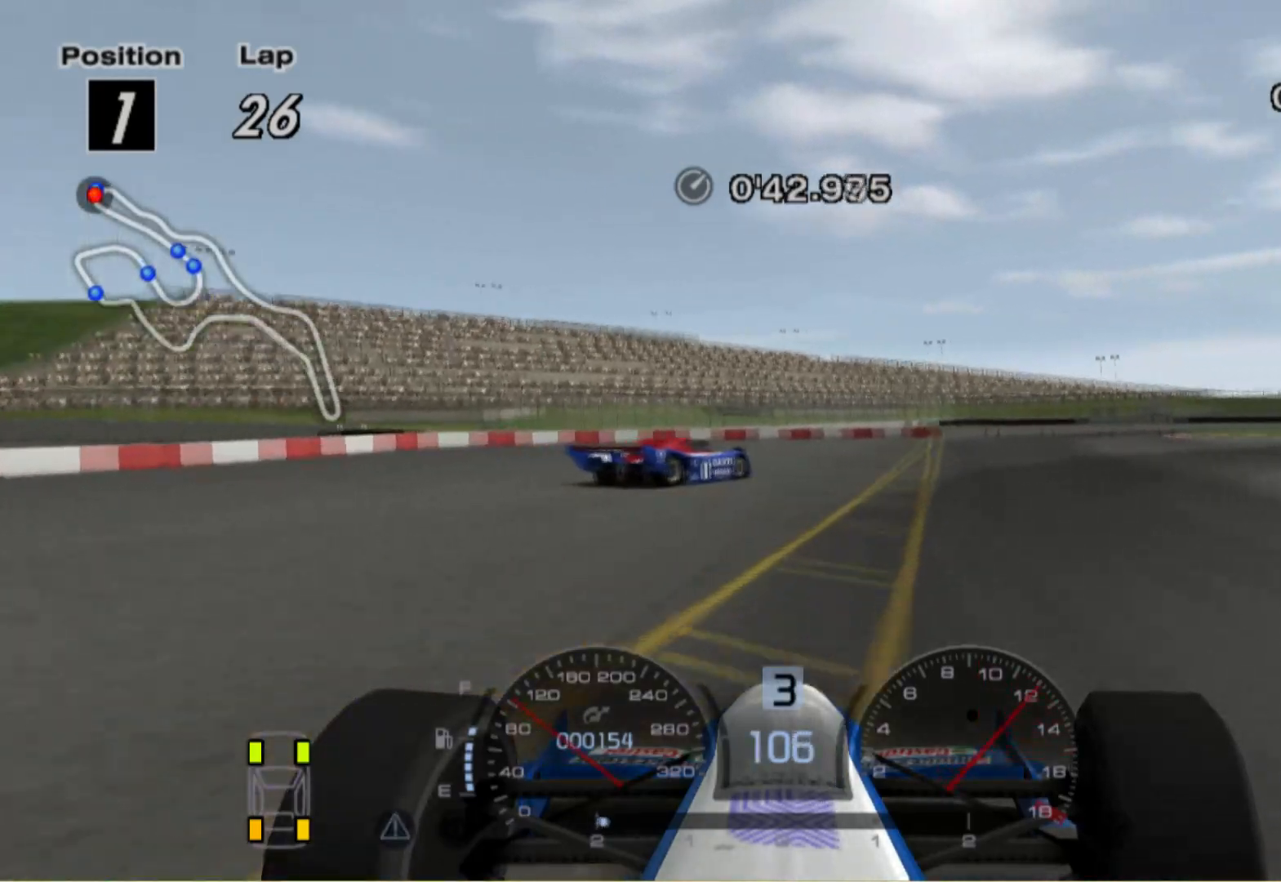
{"buttons": [], "left_stick": "right", "right_stick": "center", "events": []}
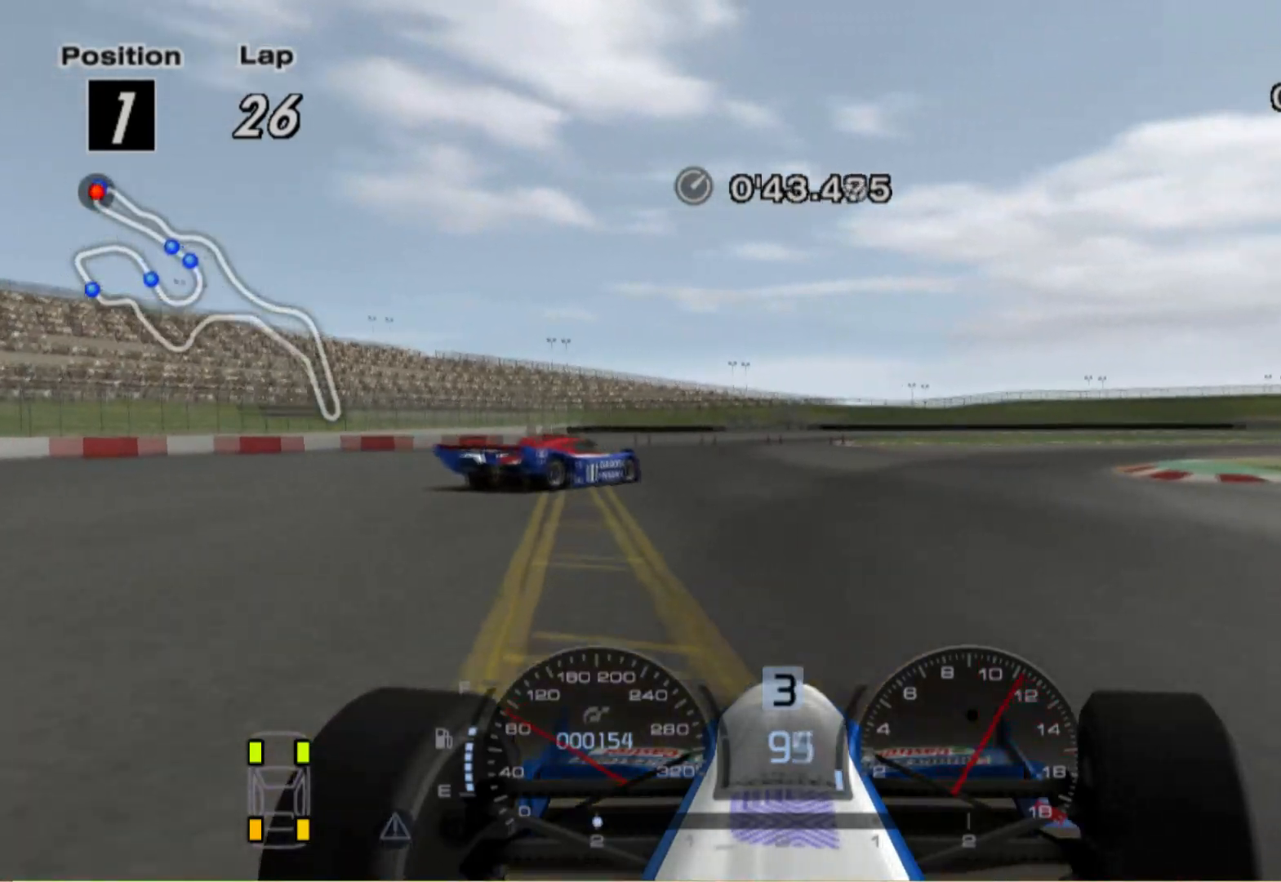
{"buttons": [], "left_stick": "right", "right_stick": "center", "events": []}
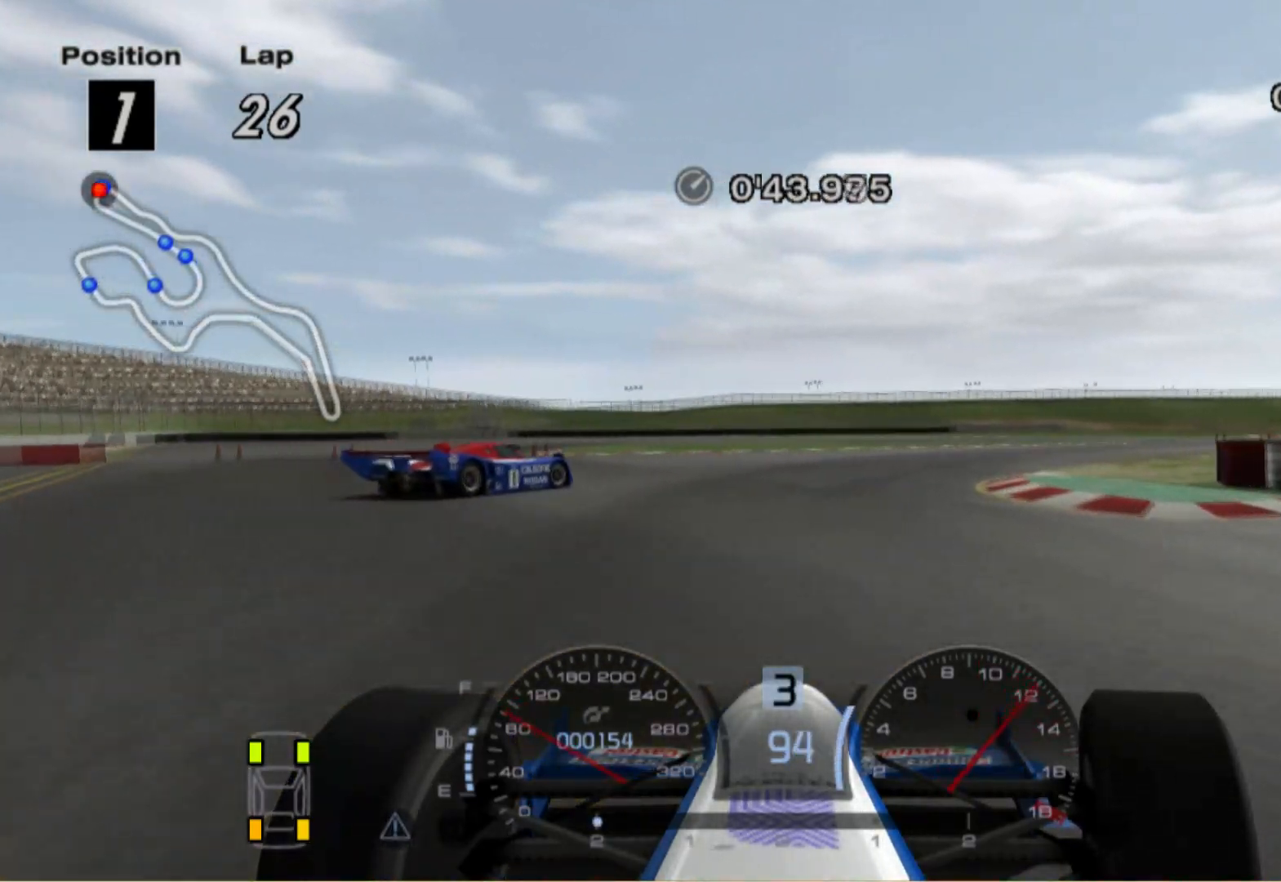
{"buttons": [], "left_stick": "right", "right_stick": "center", "events": []}
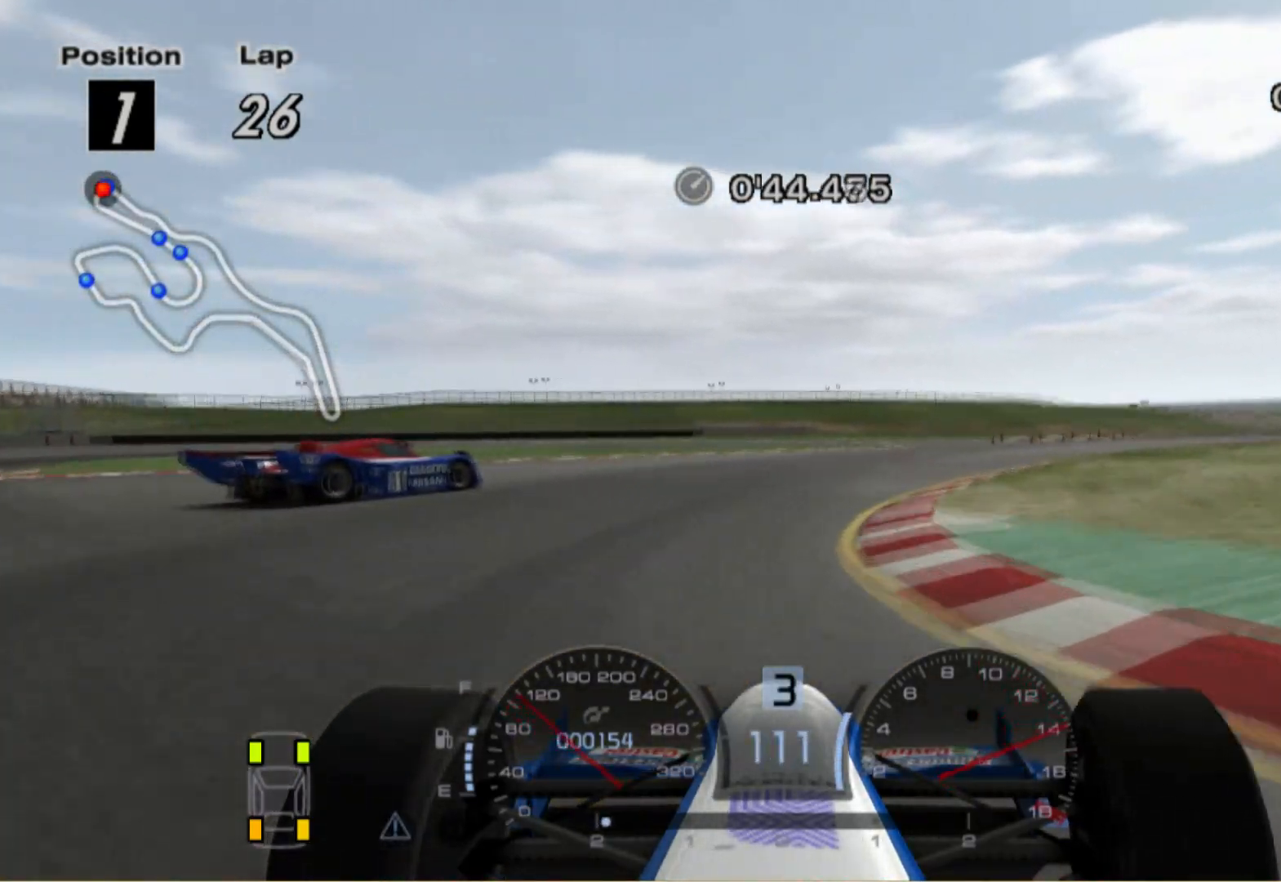
{"buttons": [], "left_stick": "center", "right_stick": "center", "events": [[420, "left_stick", "center"]]}
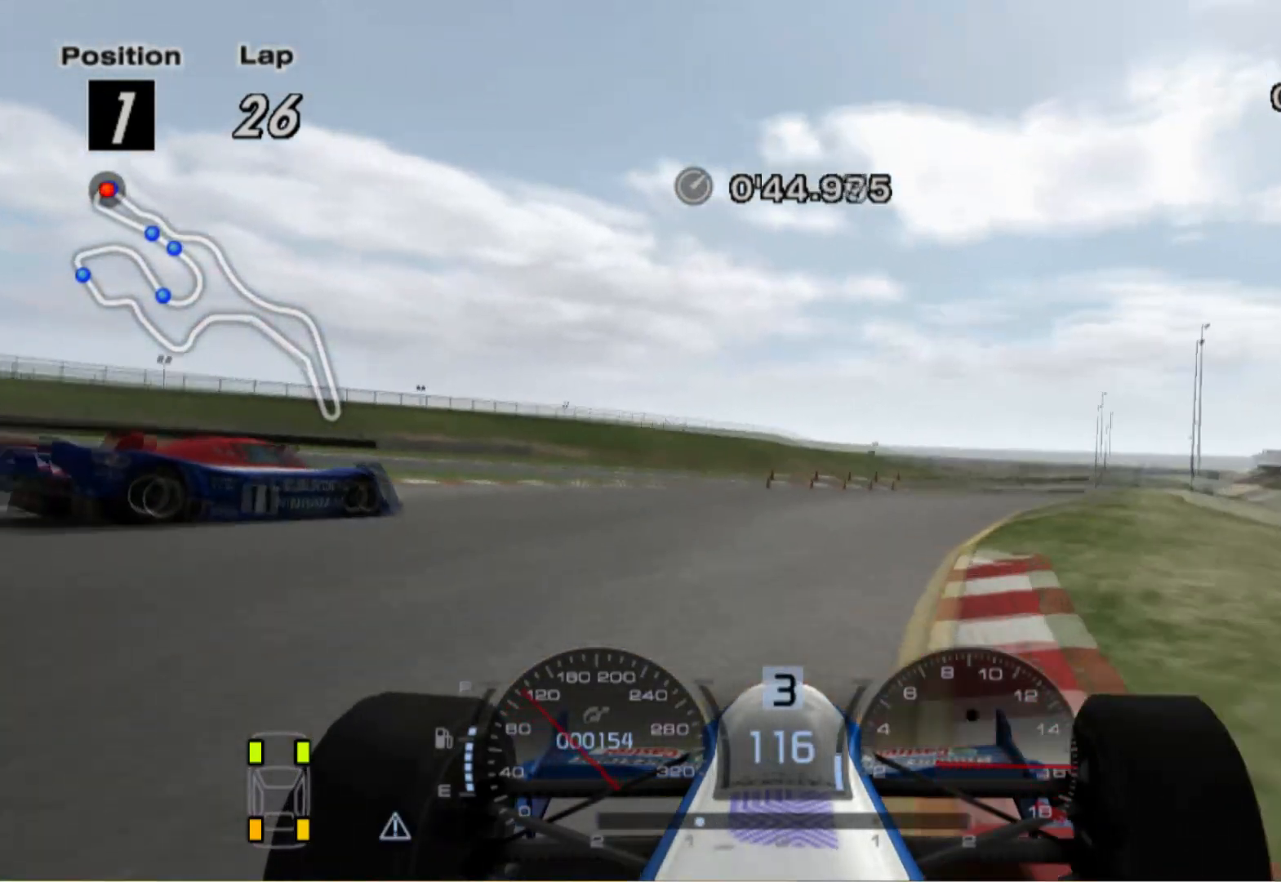
{"buttons": [], "left_stick": "right", "right_stick": "center", "events": [[240, "left_stick", "right"]]}
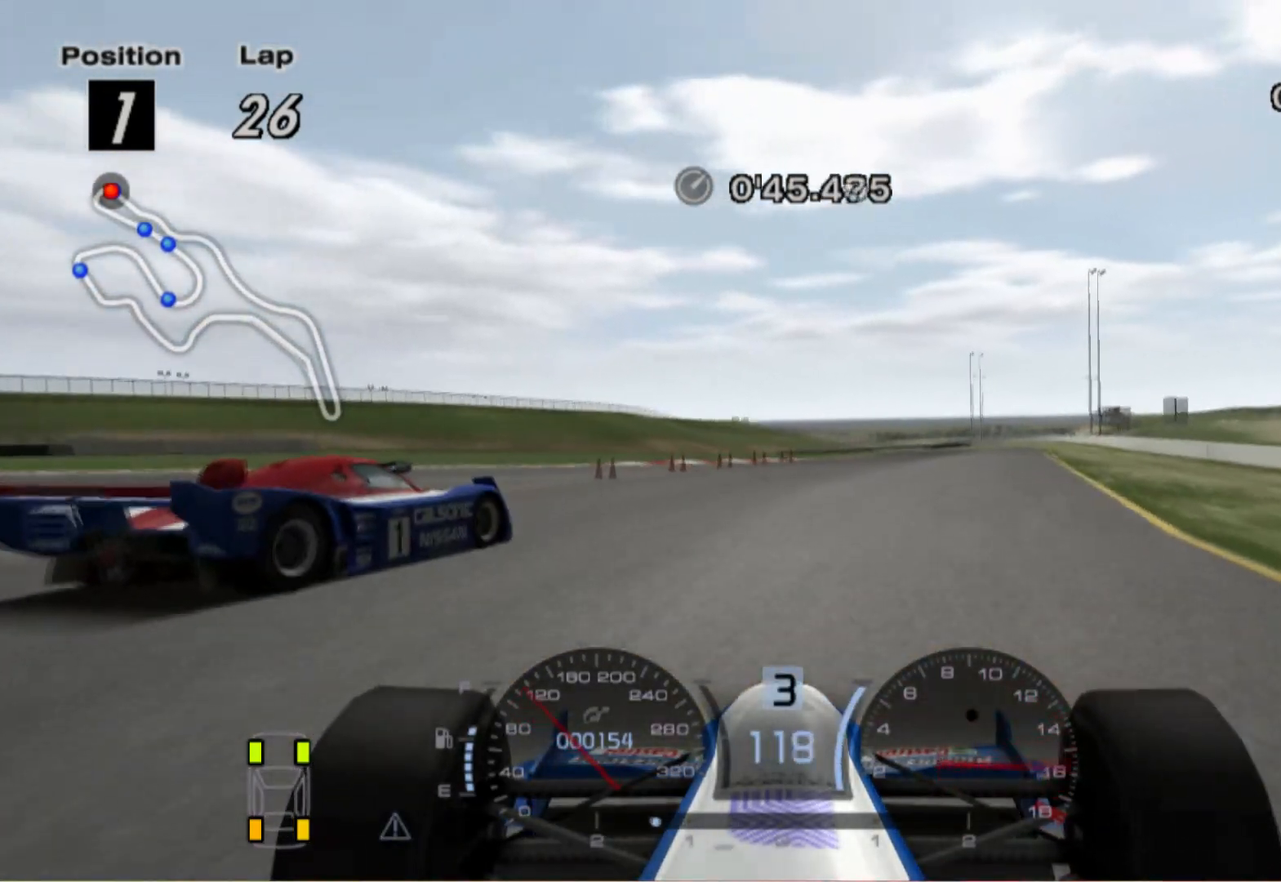
{"buttons": [], "left_stick": "right", "right_stick": "center", "events": [[280, "A", "down"], [320, "left_stick", "center"], [420, "A", "up"], [440, "left_stick", "right"]]}
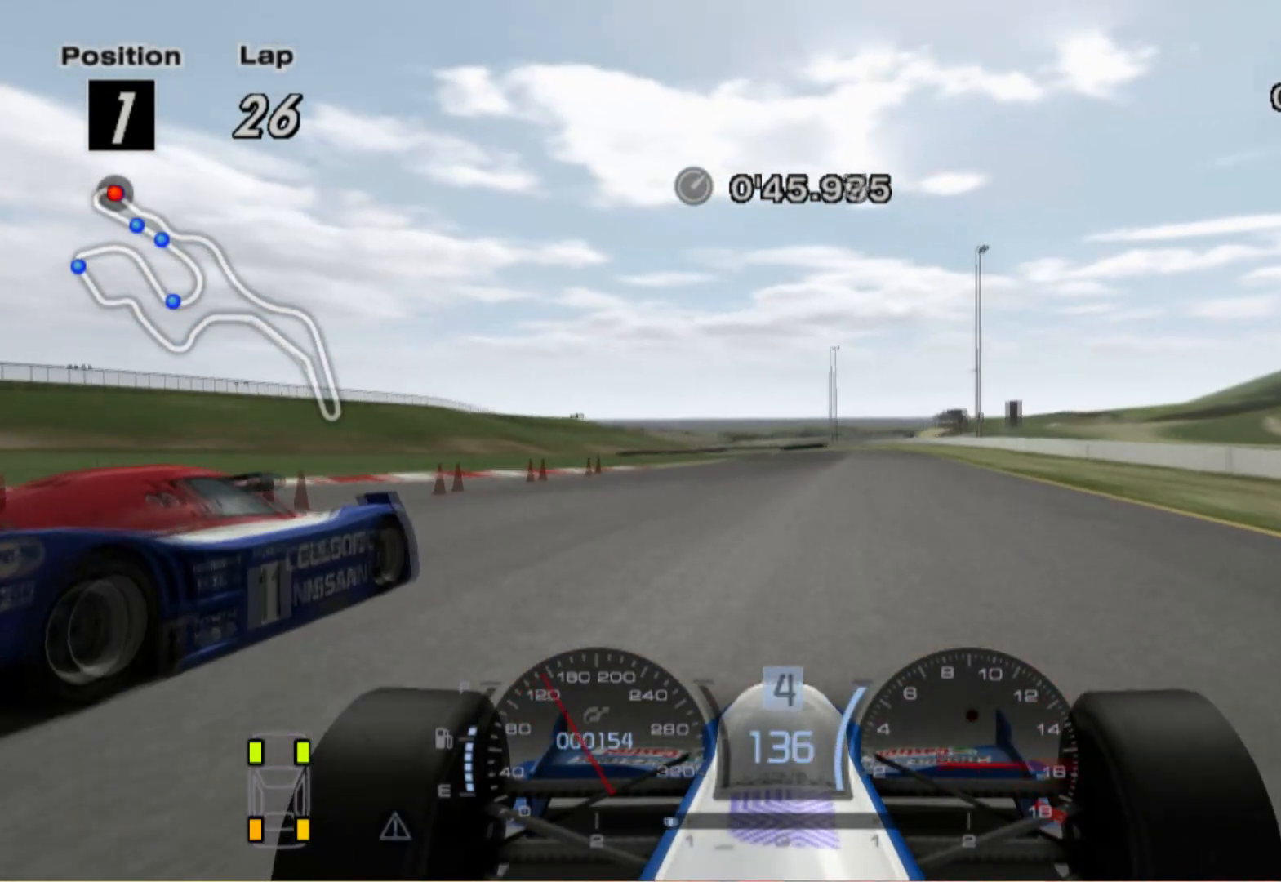
{"buttons": [], "left_stick": "center", "right_stick": "center", "events": [[80, "left_stick", "center"], [220, "left_stick", "left"], [440, "left_stick", "center"]]}